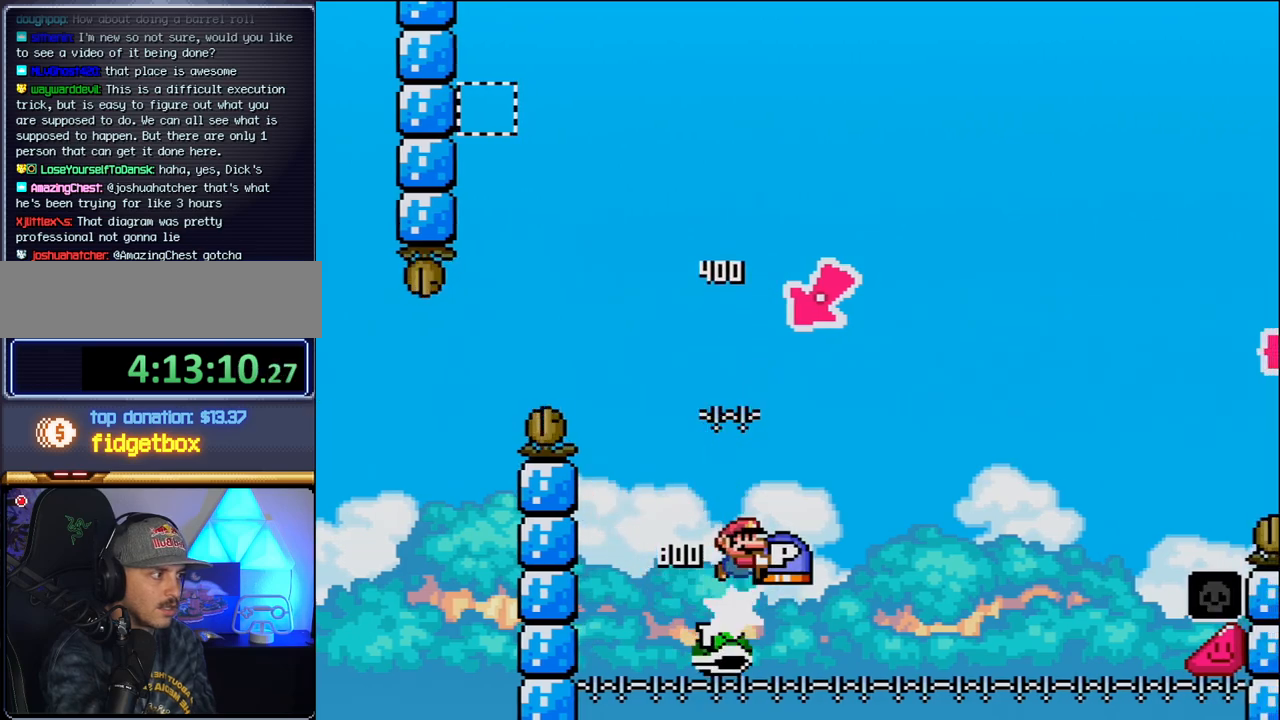
Gameplay with a controller (Nintendo layout); each line is a JSON object with the inputs held at the frame after it. "events" lists button and stick changes between this image and that frame as [ms after this image, input, new state], when the widget could be followed in between. Not read: L3 R3.
{"buttons": ["B", "Y", "DPAD_RIGHT"], "events": []}
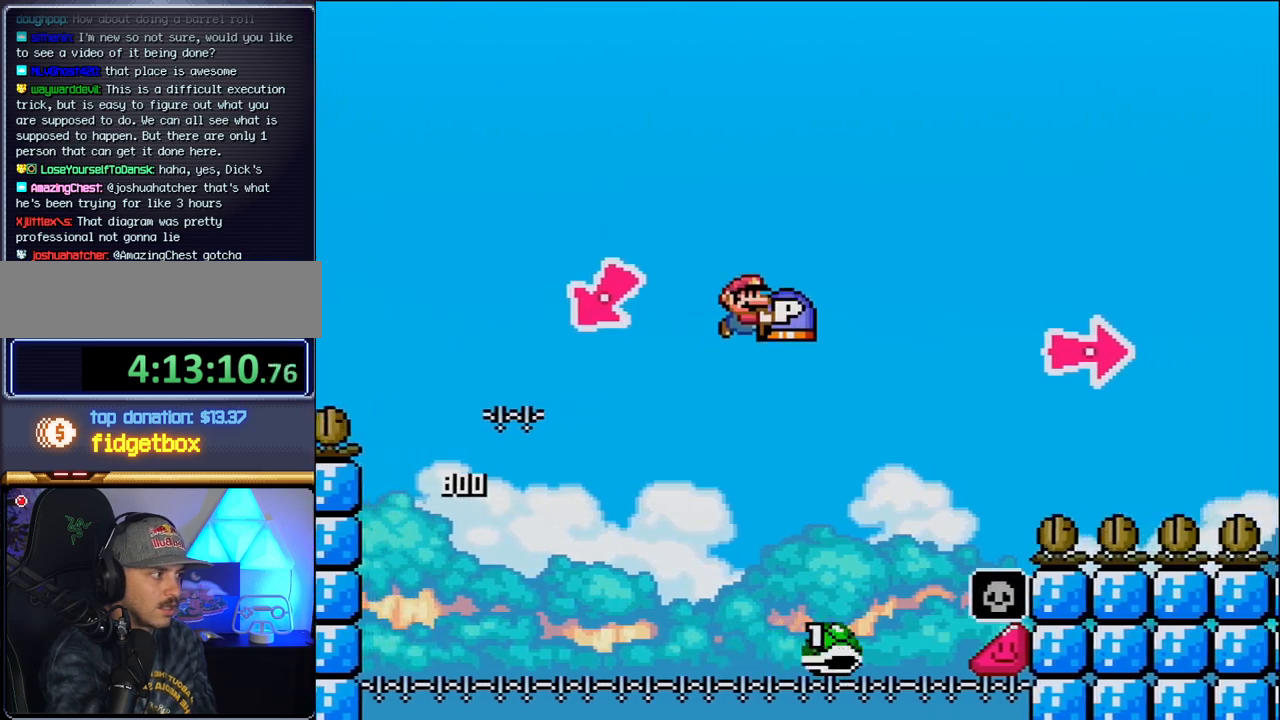
{"buttons": ["B", "Y", "DPAD_RIGHT"], "events": [[183, "B", "up"], [300, "B", "down"]]}
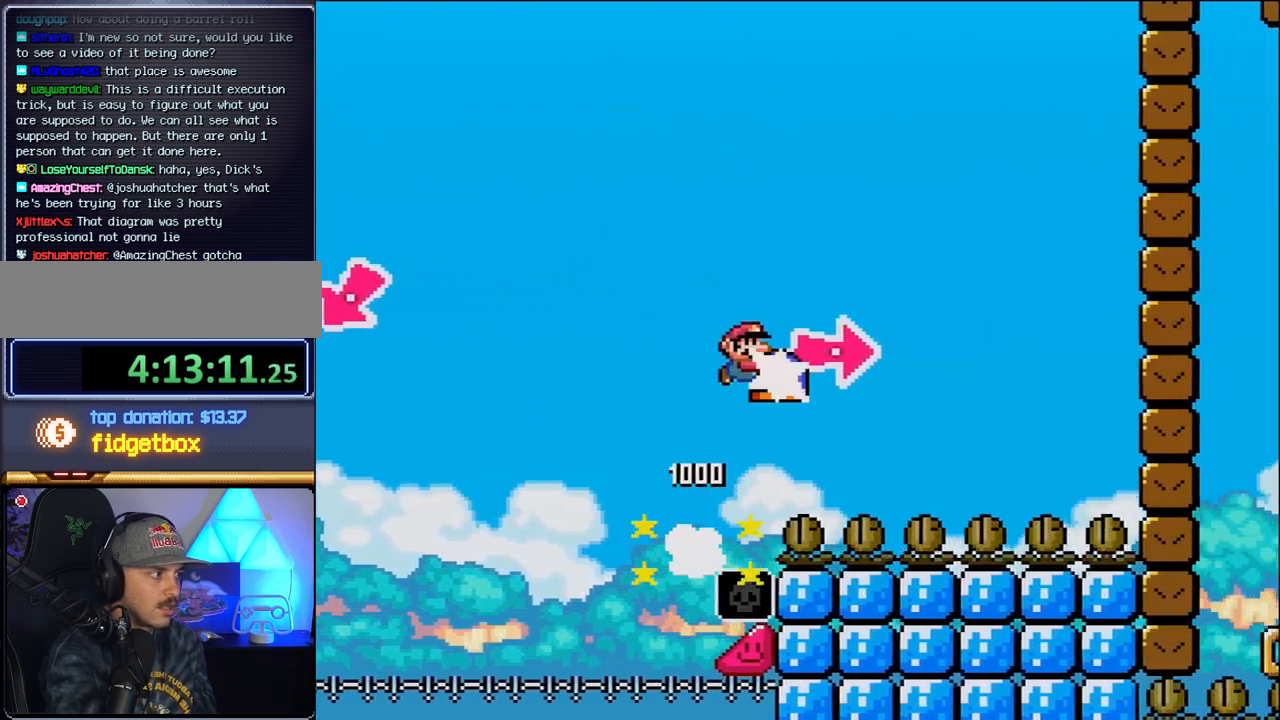
{"buttons": ["Y", "DPAD_RIGHT"], "events": [[50, "Y", "up"], [183, "Y", "down"], [400, "B", "up"]]}
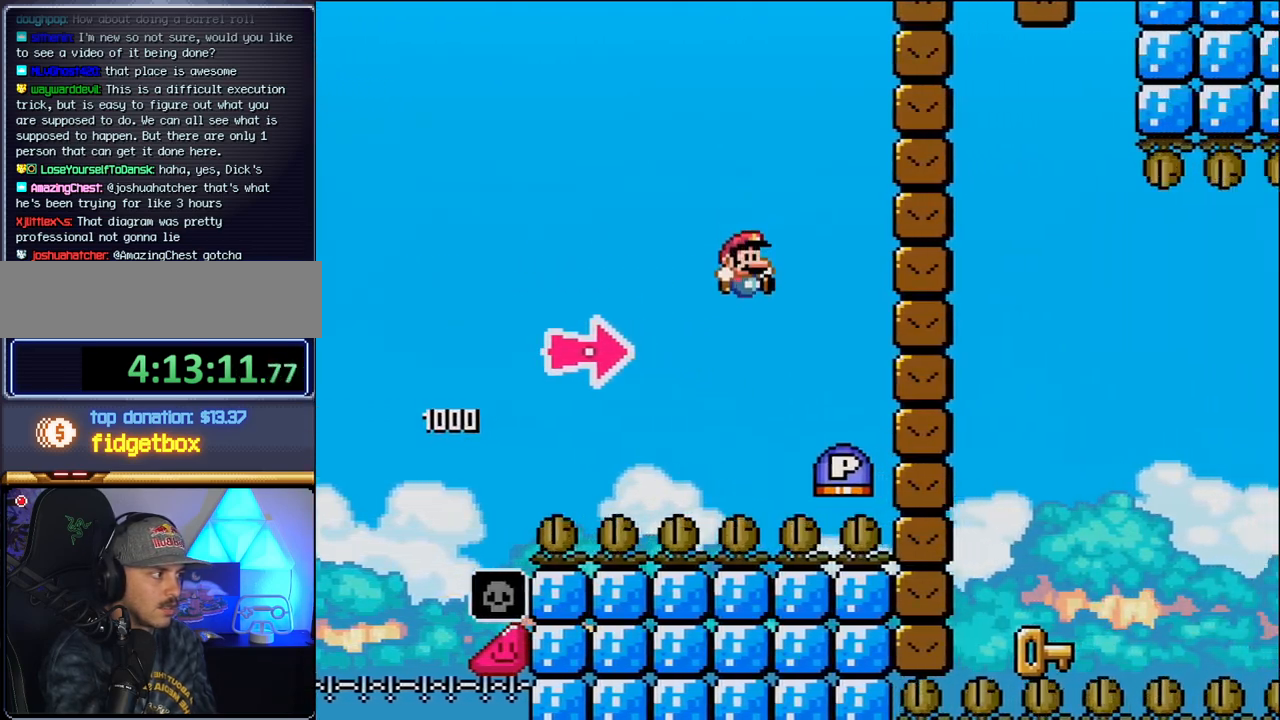
{"buttons": ["B", "Y", "DPAD_RIGHT"], "events": [[117, "B", "down"], [183, "Y", "up"], [367, "Y", "down"]]}
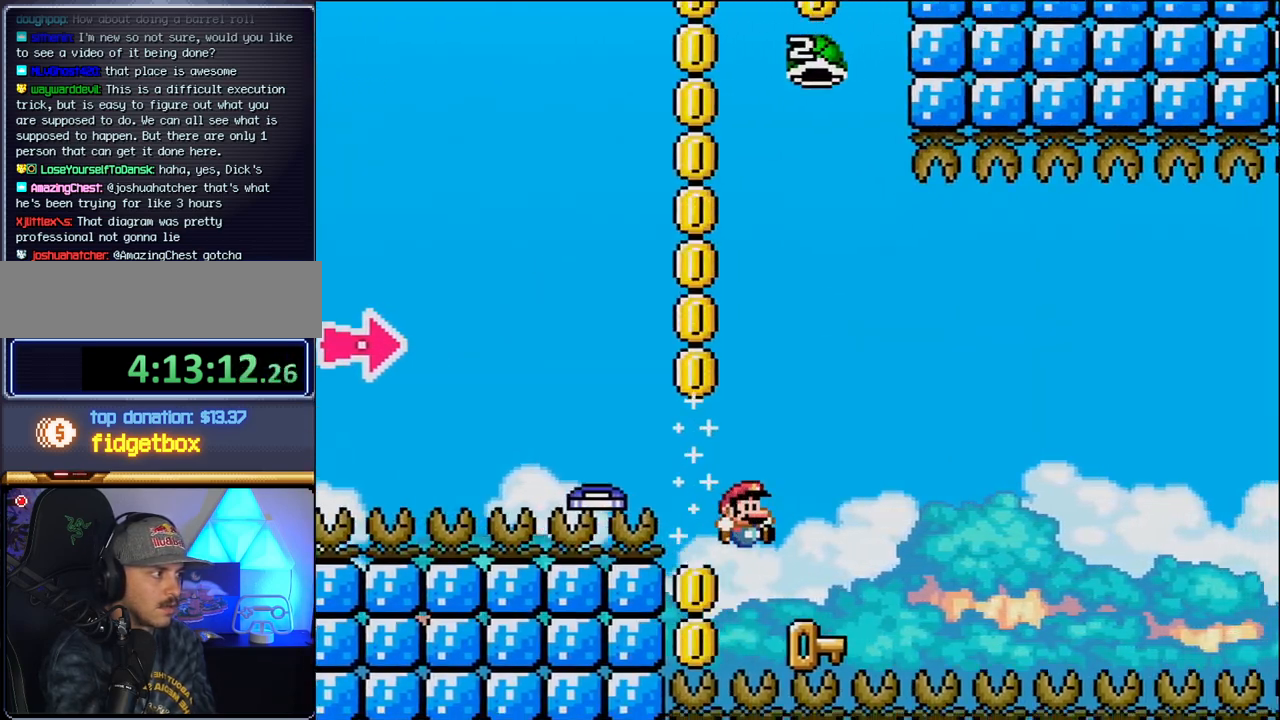
{"buttons": ["B", "Y"], "events": [[17, "DPAD_RIGHT", "up"], [17, "Y", "up"], [50, "B", "up"], [50, "DPAD_LEFT", "down"], [267, "DPAD_LEFT", "up"], [300, "DPAD_RIGHT", "down"], [433, "B", "down"], [450, "Y", "down"], [483, "DPAD_RIGHT", "up"]]}
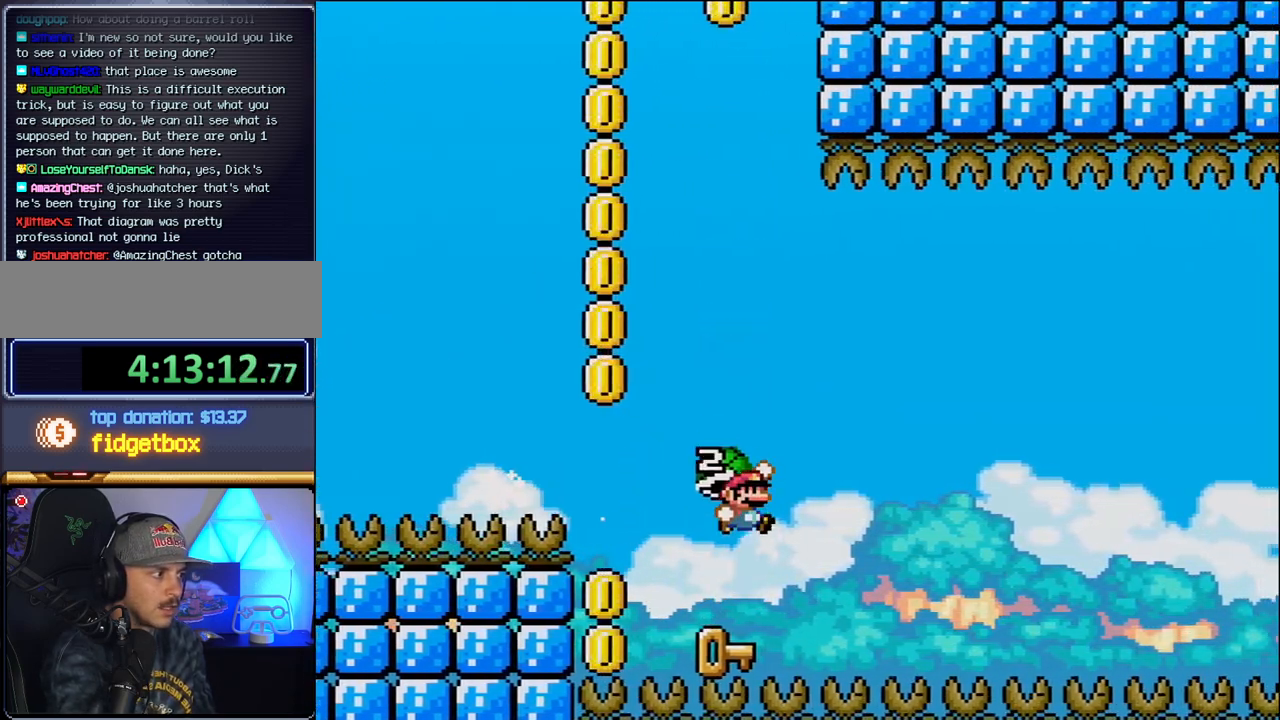
{"buttons": ["Y"], "events": [[217, "DPAD_LEFT", "down"], [450, "B", "up"], [450, "DPAD_LEFT", "up"]]}
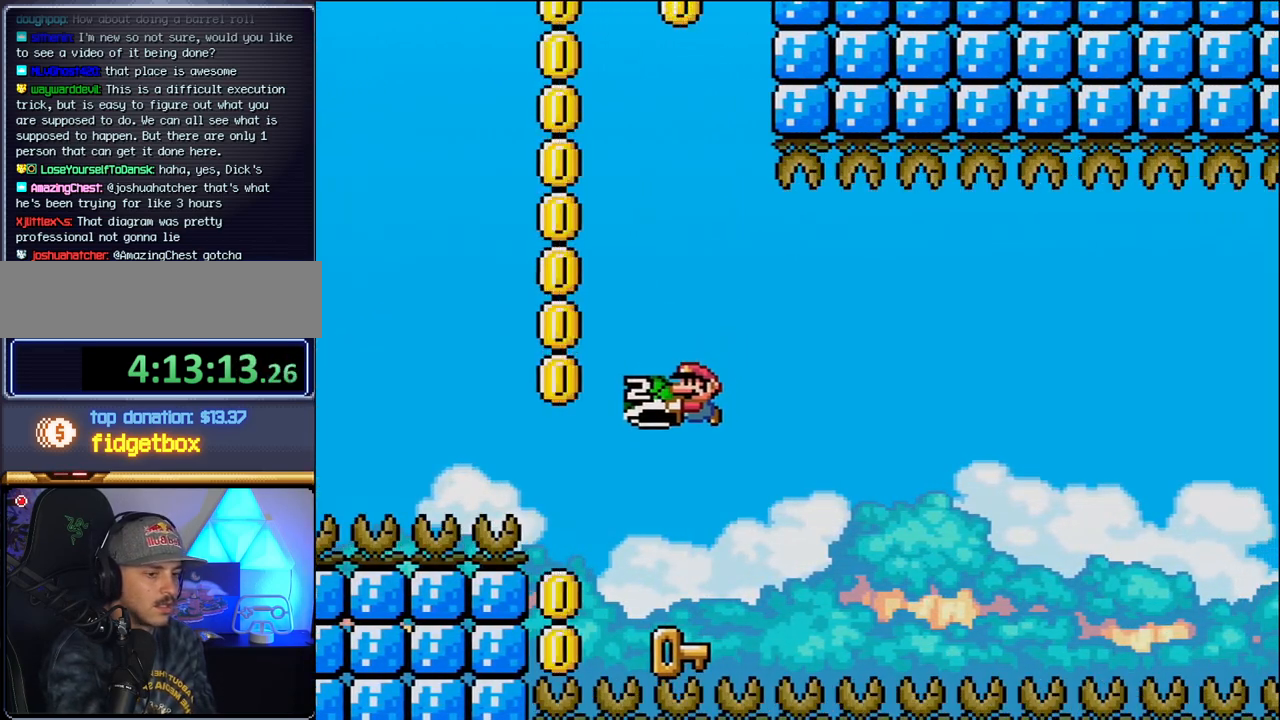
{"buttons": ["B", "Y", "DPAD_DOWN"], "events": [[150, "DPAD_RIGHT", "down"], [200, "Y", "up"], [267, "DPAD_LEFT", "down"], [267, "DPAD_RIGHT", "up"], [300, "DPAD_DOWN", "down"], [333, "DPAD_LEFT", "up"], [433, "B", "down"], [433, "Y", "down"]]}
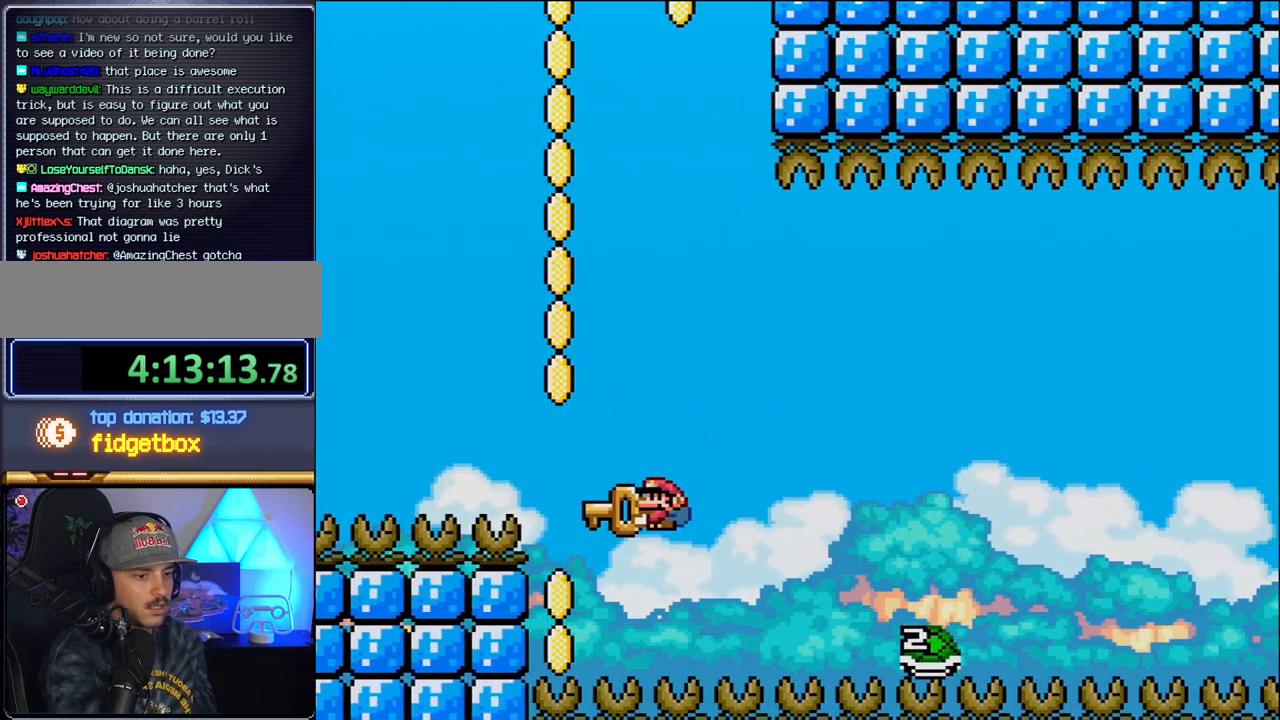
{"buttons": ["DPAD_LEFT"], "events": [[50, "DPAD_DOWN", "up"], [50, "Y", "up"], [83, "B", "up"], [233, "B", "down"], [233, "Y", "down"], [333, "Y", "up"], [367, "B", "up"], [467, "DPAD_LEFT", "down"]]}
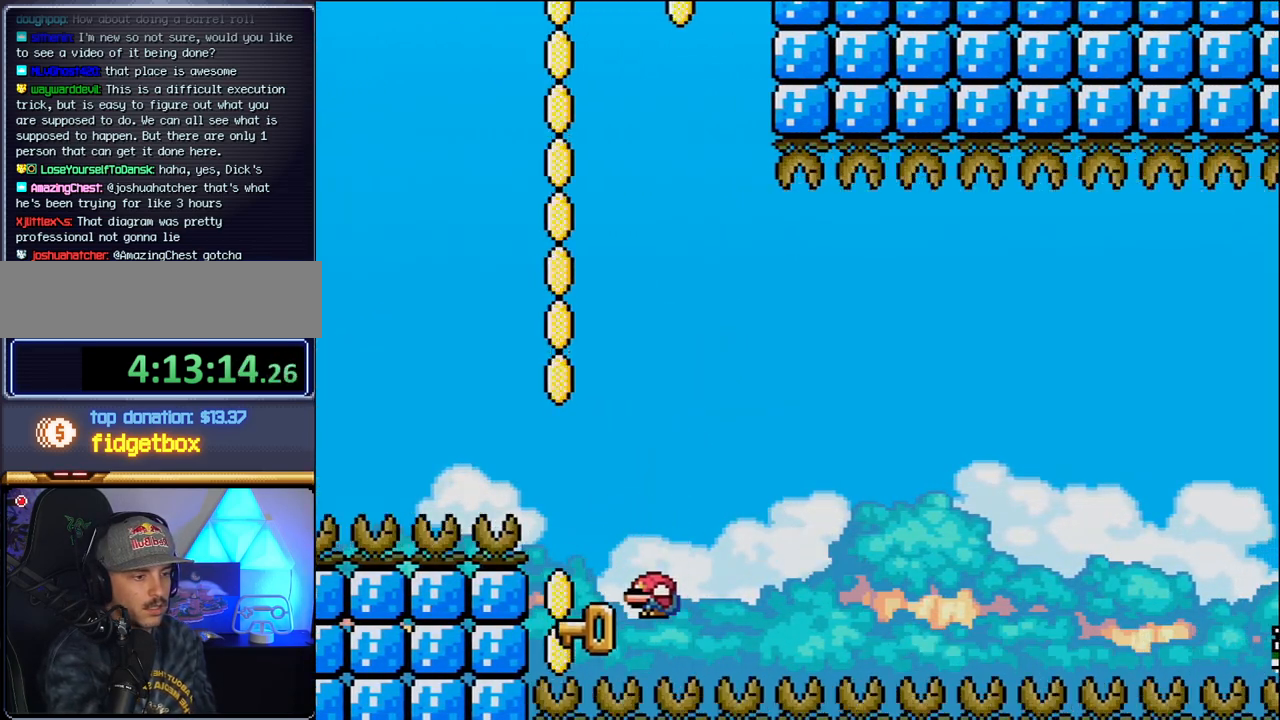
{"buttons": [], "events": [[83, "DPAD_LEFT", "up"], [117, "B", "down"], [150, "Y", "down"], [217, "DPAD_RIGHT", "down"], [300, "DPAD_RIGHT", "up"], [333, "Y", "up"], [367, "B", "up"]]}
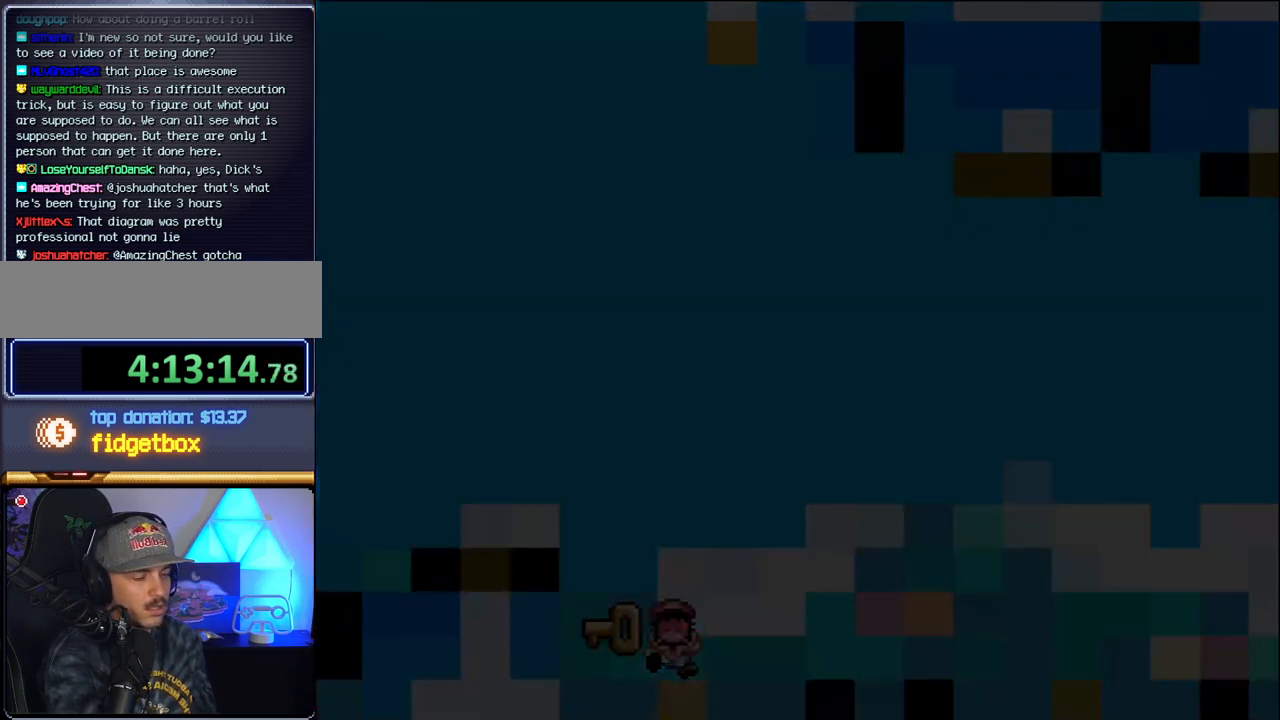
{"buttons": ["B"], "events": [[83, "B", "down"]]}
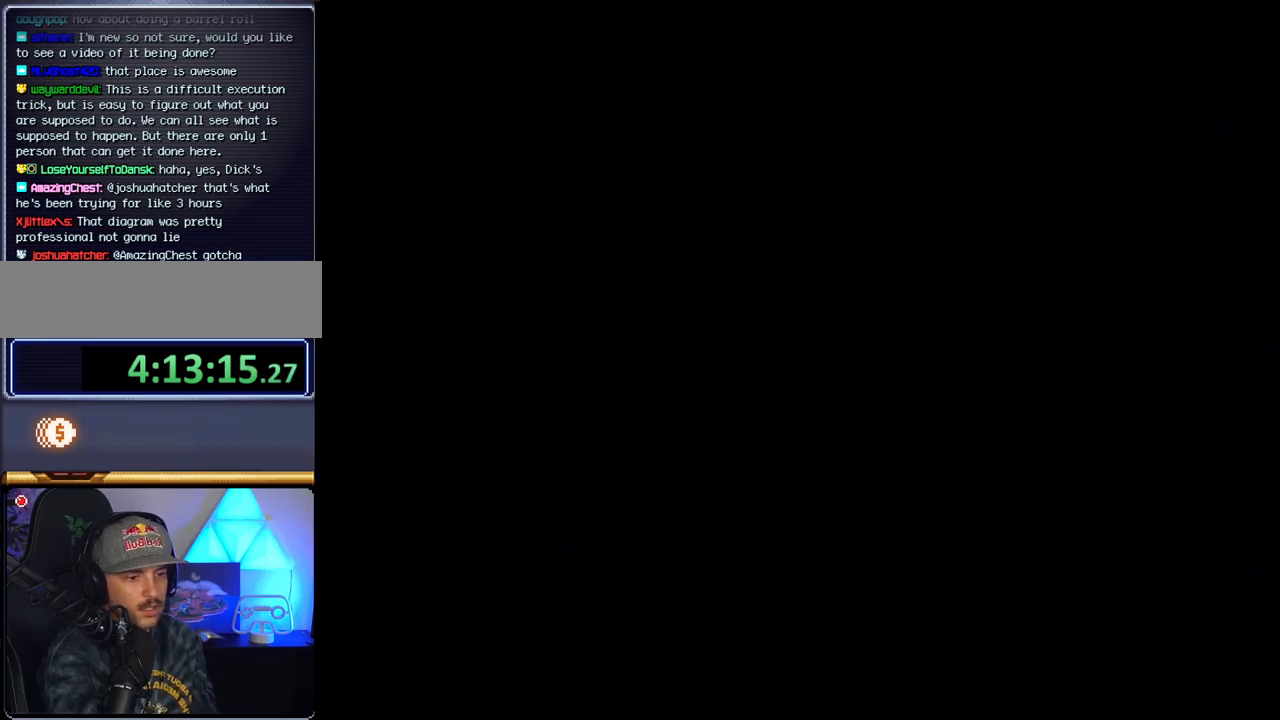
{"buttons": ["B"], "events": []}
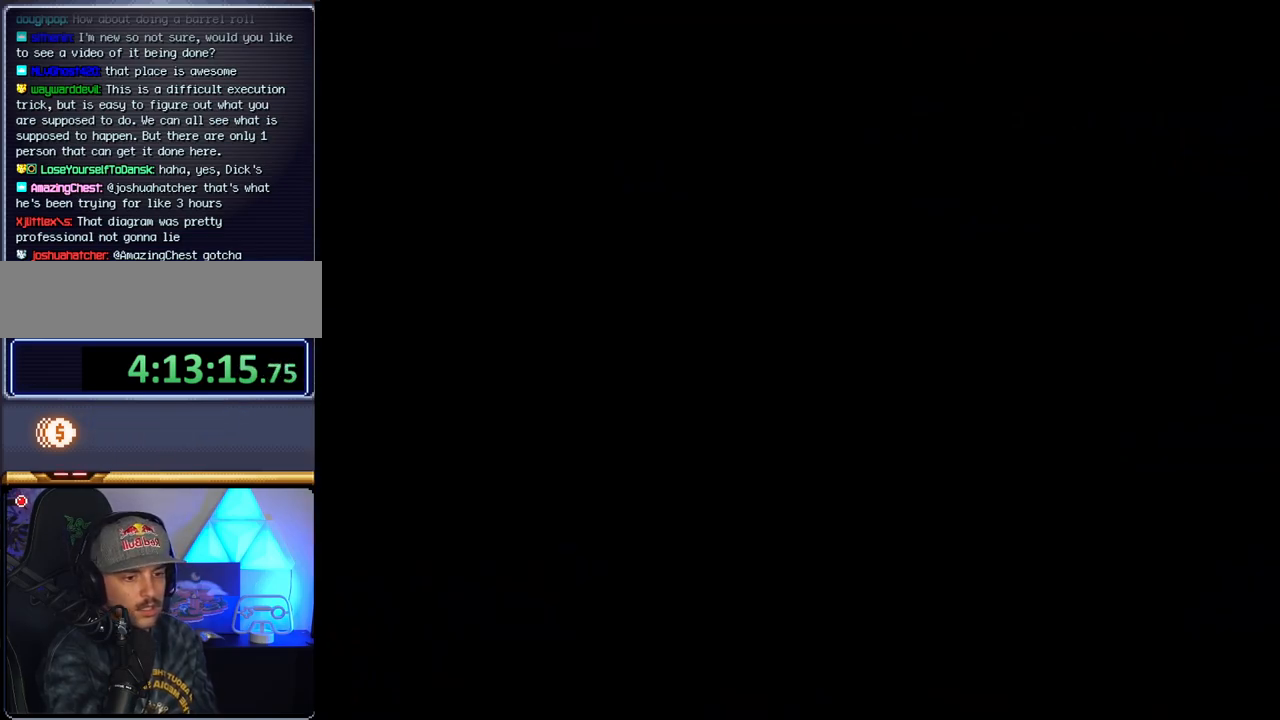
{"buttons": ["B"], "events": []}
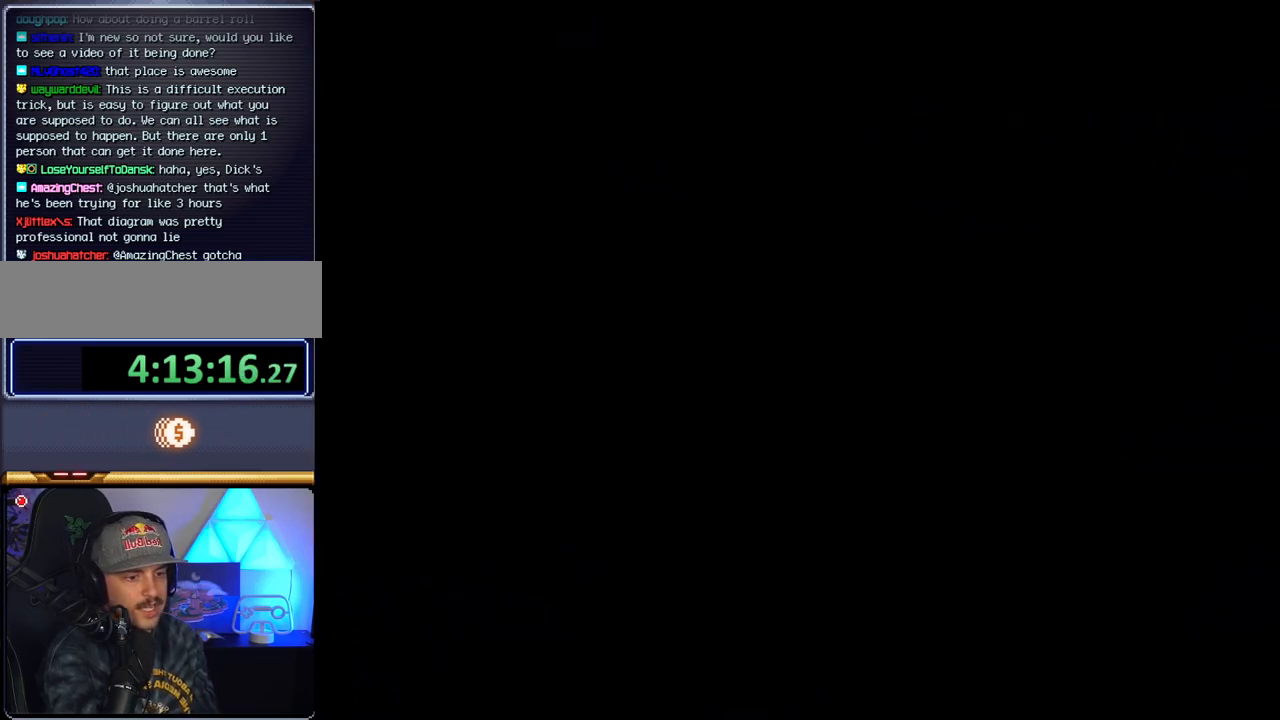
{"buttons": ["B"], "events": []}
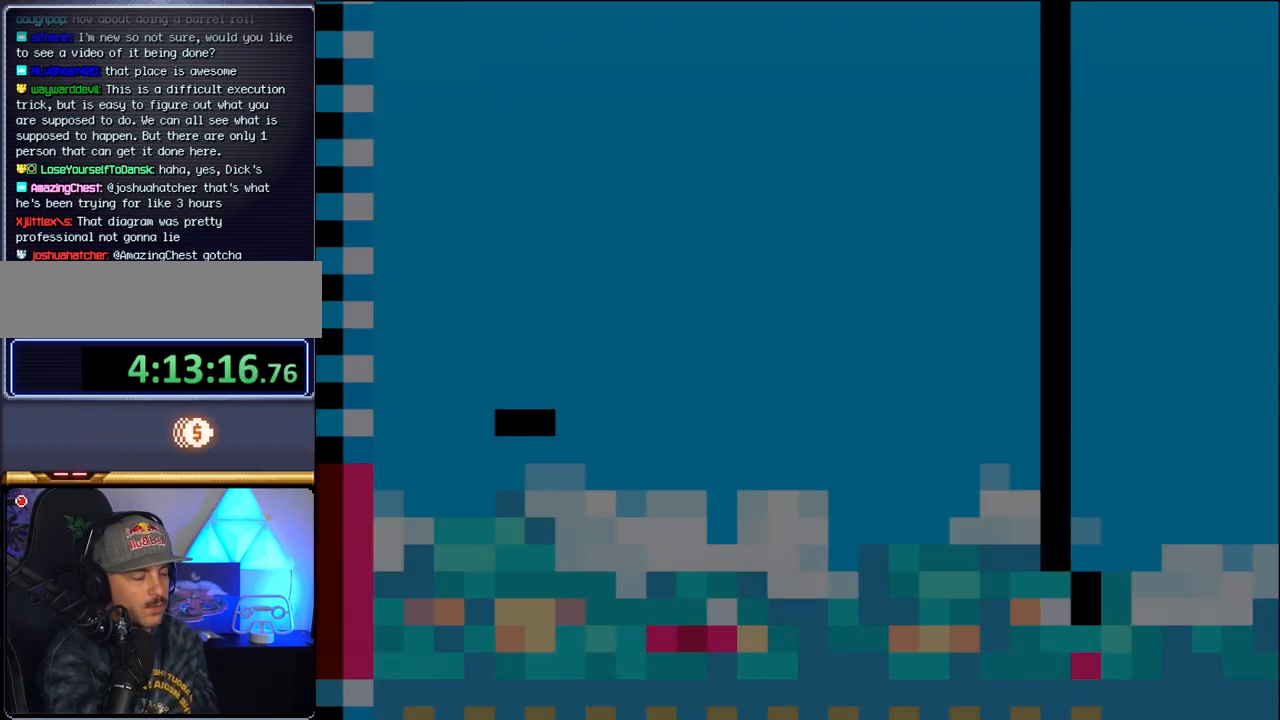
{"buttons": ["B", "DPAD_LEFT"], "events": [[333, "DPAD_LEFT", "down"]]}
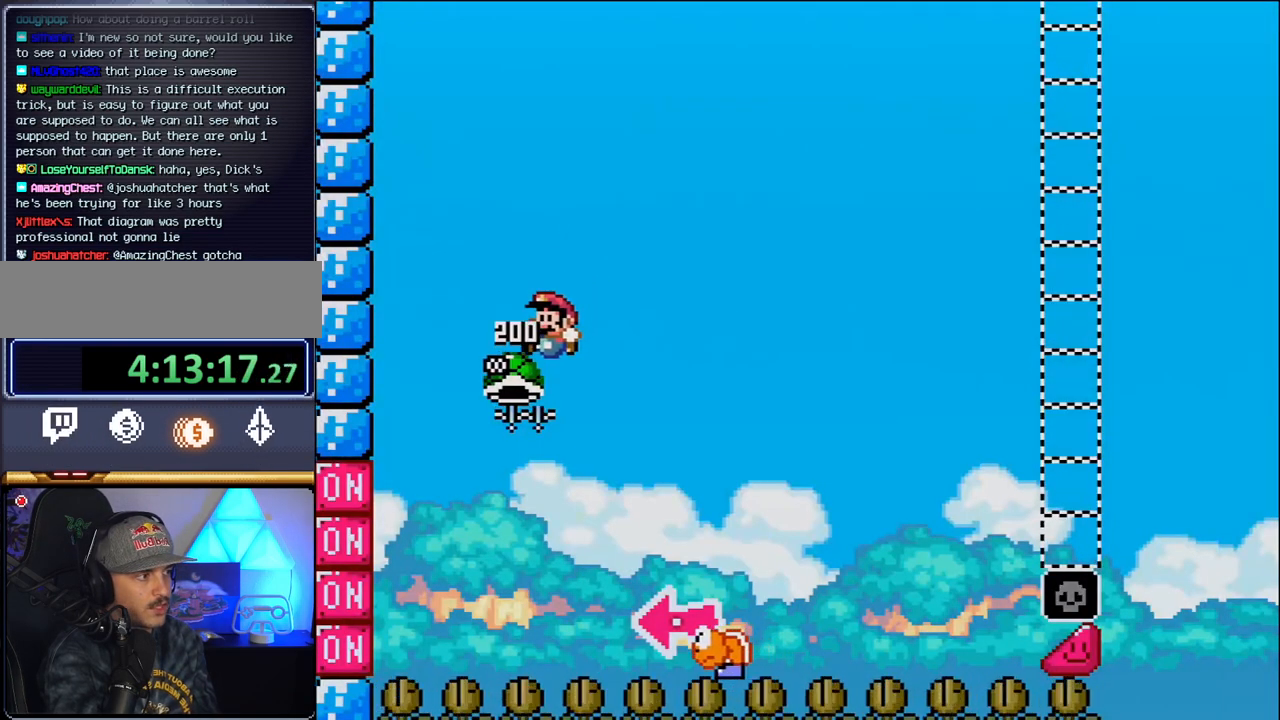
{"buttons": ["B", "Y", "DPAD_RIGHT"], "events": [[83, "DPAD_LEFT", "up"], [183, "DPAD_RIGHT", "down"], [333, "Y", "down"]]}
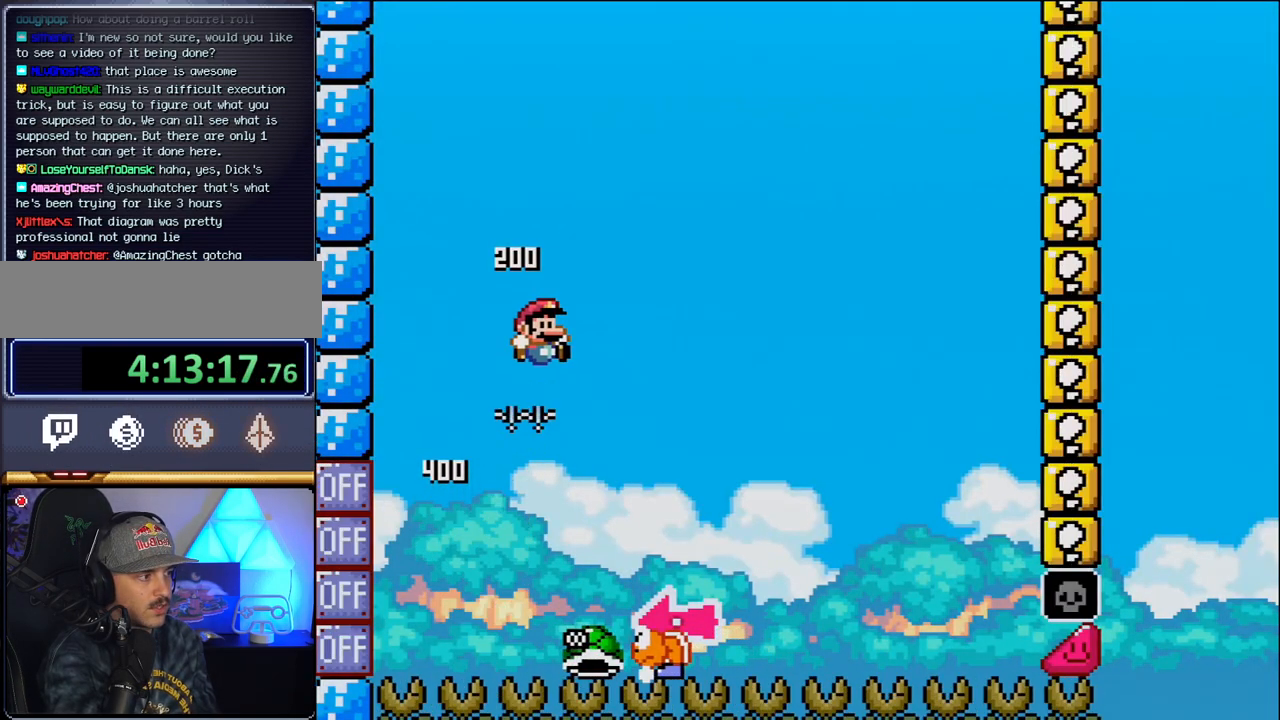
{"buttons": ["Y", "DPAD_RIGHT"], "events": [[117, "DPAD_RIGHT", "up"], [150, "DPAD_LEFT", "down"], [300, "DPAD_LEFT", "up"], [333, "B", "up"], [333, "DPAD_RIGHT", "down"]]}
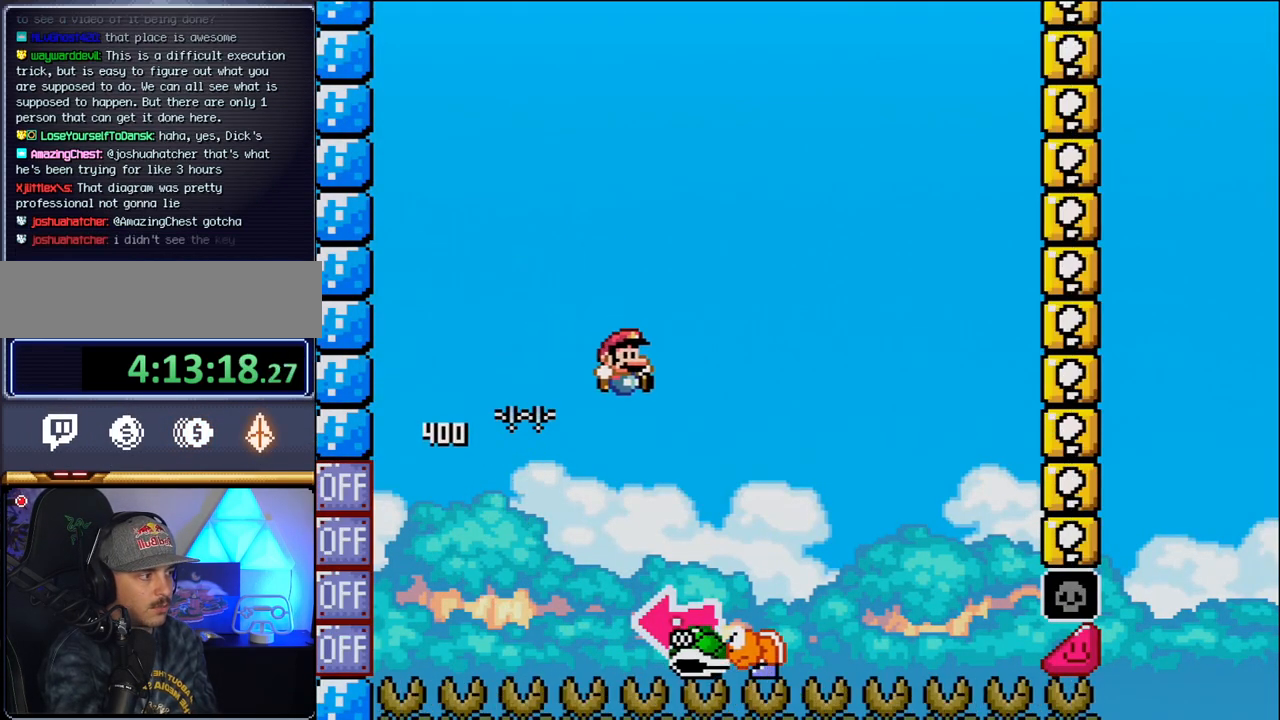
{"buttons": ["B", "DPAD_LEFT"], "events": [[150, "B", "down"], [233, "DPAD_LEFT", "down"], [233, "DPAD_RIGHT", "up"], [417, "Y", "up"]]}
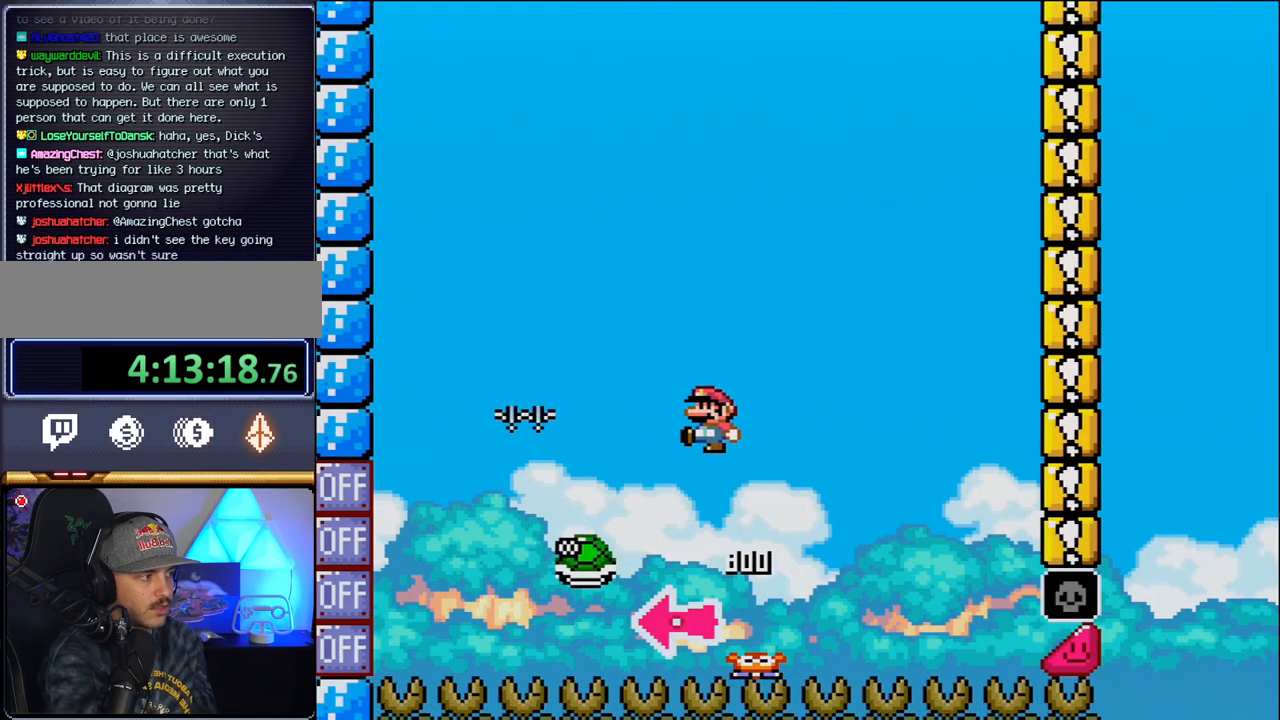
{"buttons": ["B", "Y"], "events": [[17, "DPAD_LEFT", "up"], [83, "Y", "down"], [183, "DPAD_RIGHT", "down"], [400, "DPAD_RIGHT", "up"]]}
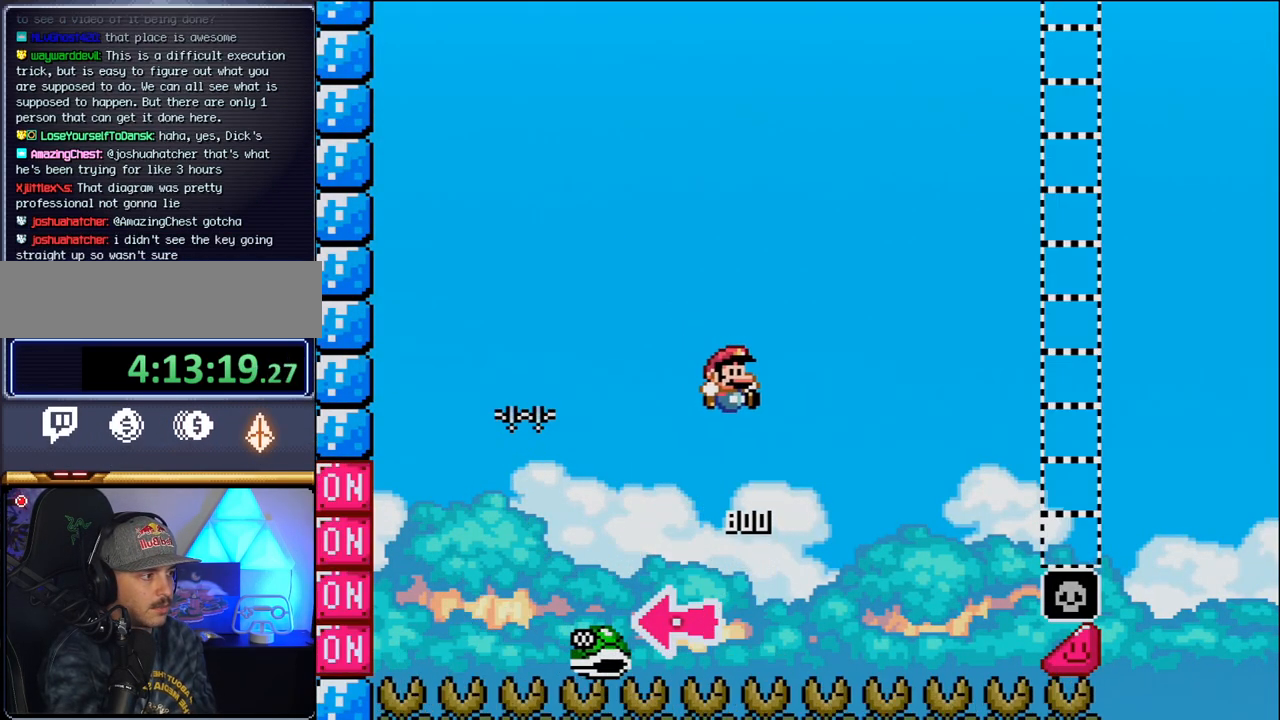
{"buttons": ["B", "Y", "DPAD_RIGHT"], "events": [[17, "DPAD_RIGHT", "down"]]}
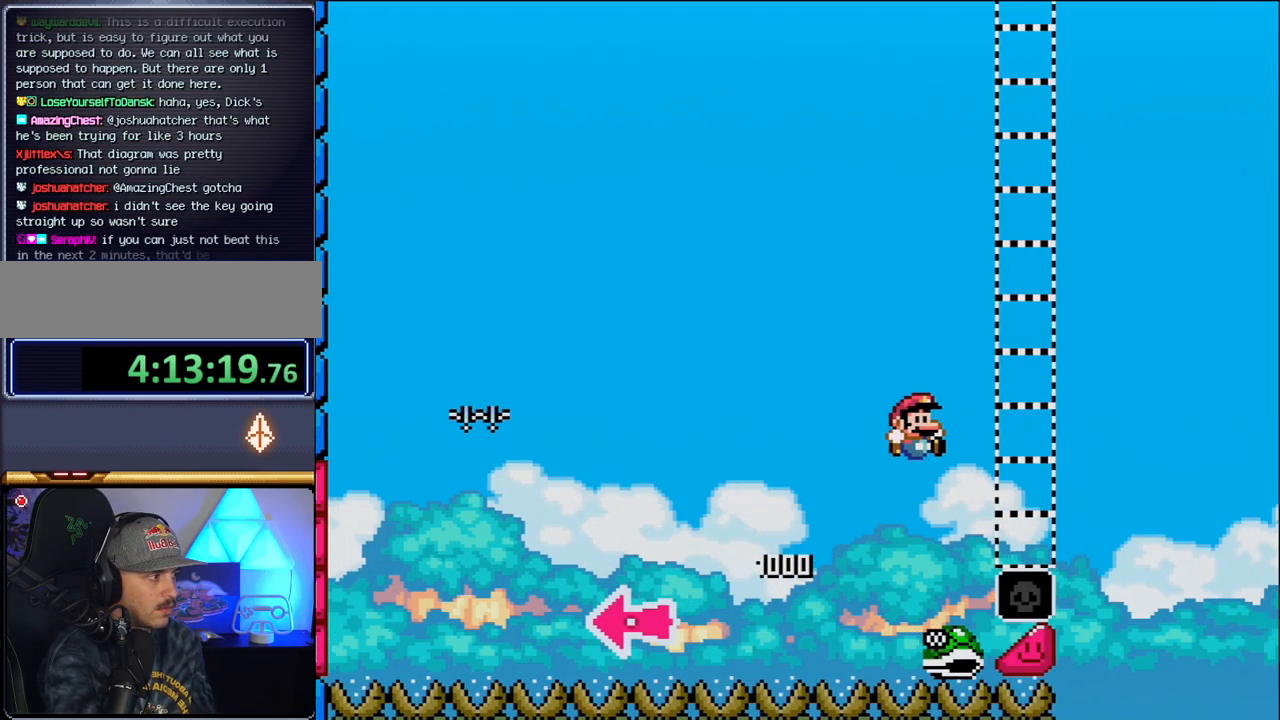
{"buttons": ["B", "Y", "DPAD_RIGHT"], "events": []}
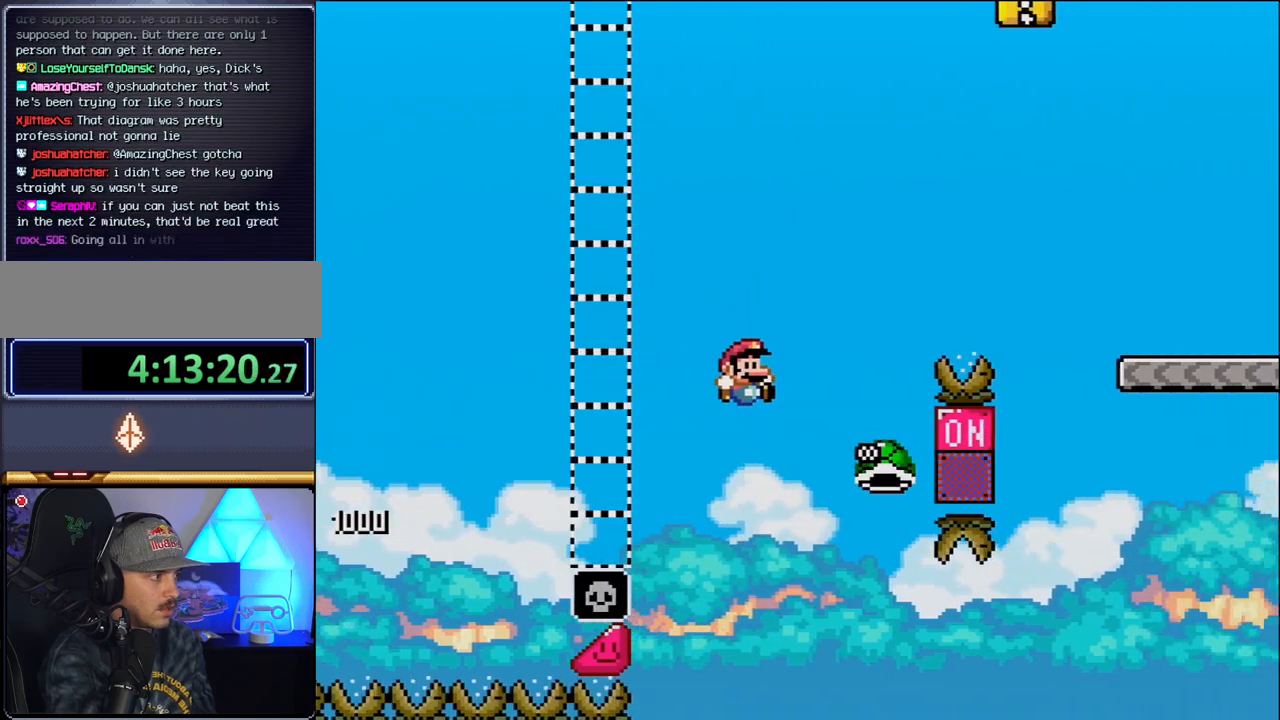
{"buttons": ["B", "Y", "DPAD_RIGHT"], "events": []}
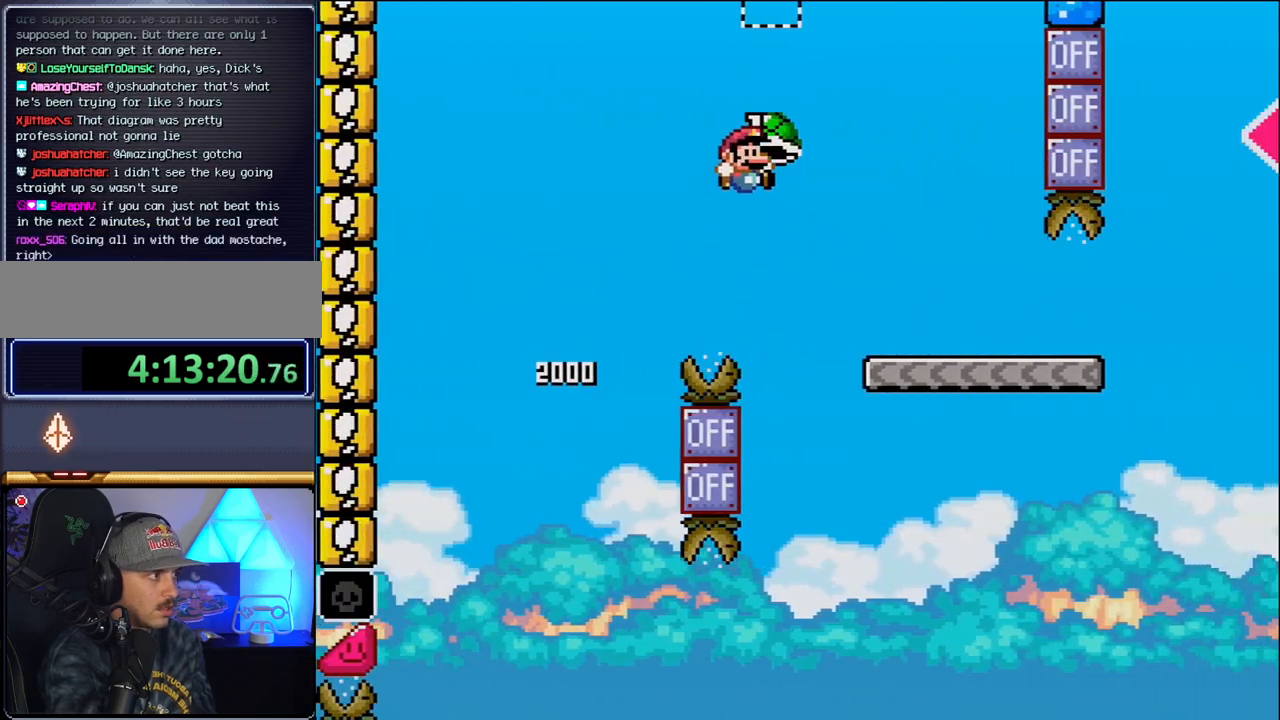
{"buttons": ["Y", "DPAD_RIGHT"], "events": [[150, "B", "up"]]}
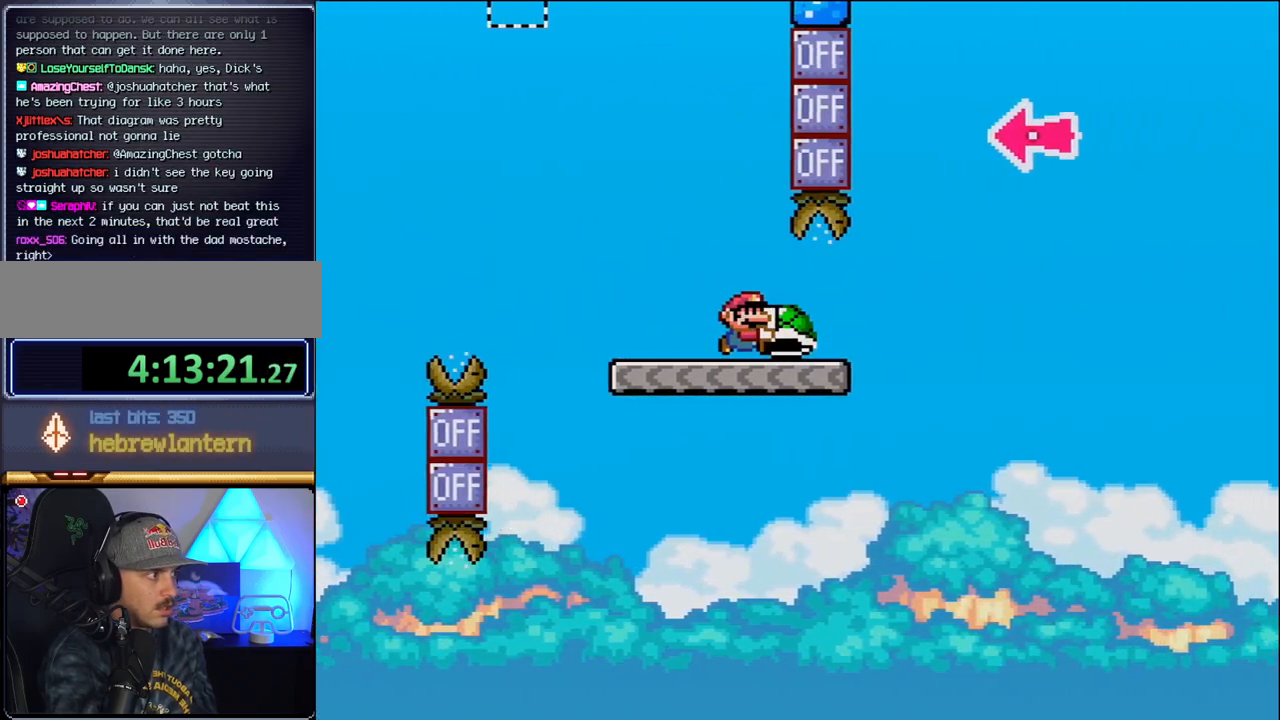
{"buttons": ["B", "Y", "DPAD_RIGHT"], "events": [[217, "B", "down"]]}
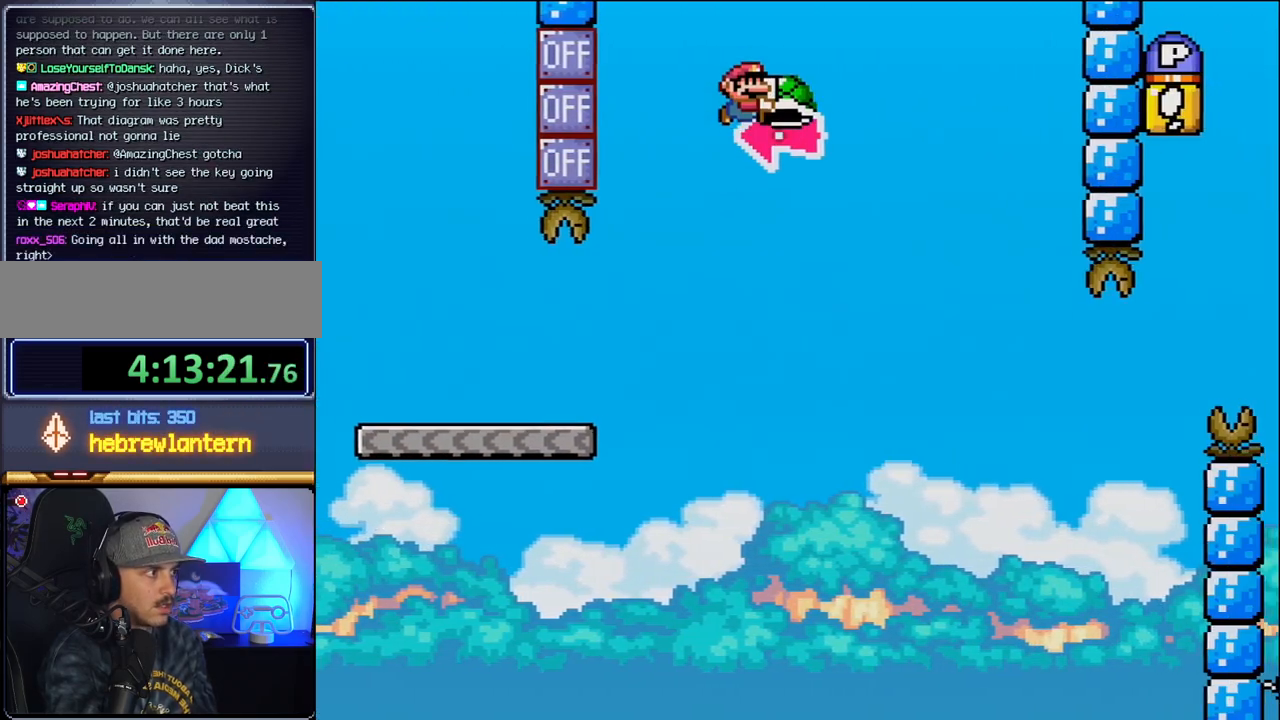
{"buttons": ["B", "Y", "DPAD_RIGHT"], "events": [[17, "DPAD_RIGHT", "up"], [50, "DPAD_LEFT", "down"], [150, "Y", "up"], [167, "DPAD_LEFT", "up"], [167, "DPAD_RIGHT", "down"], [267, "Y", "down"]]}
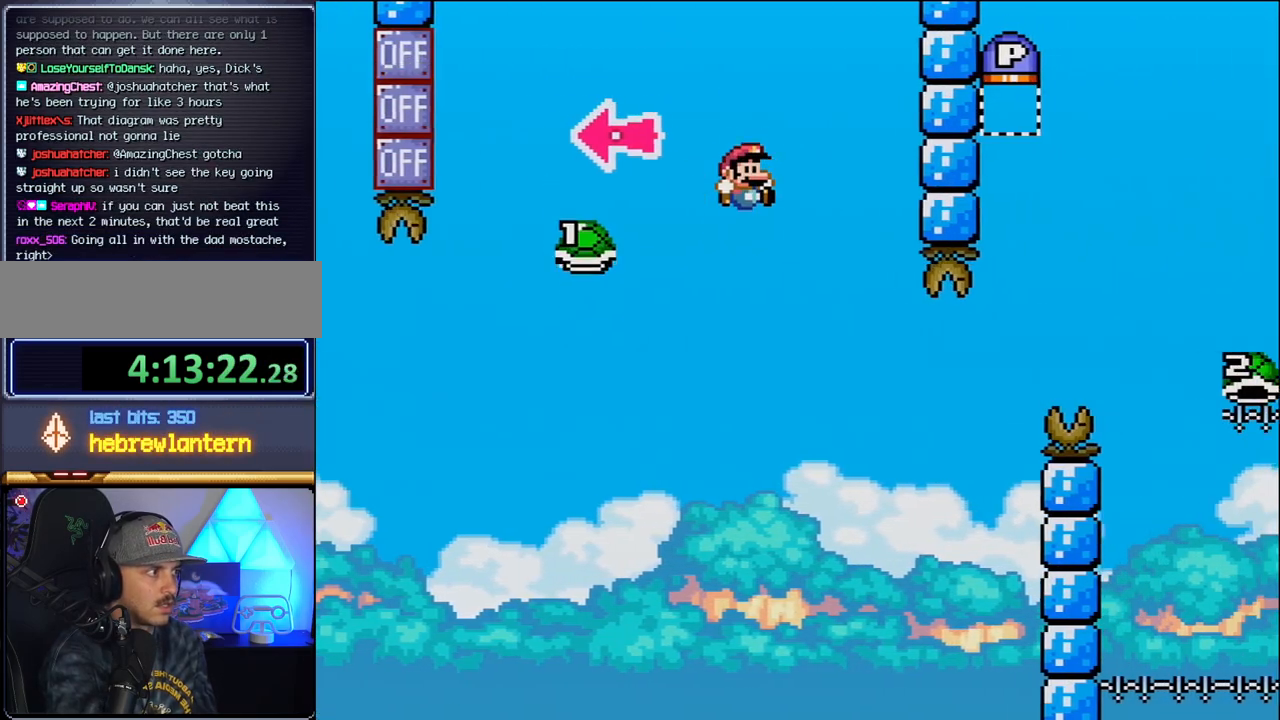
{"buttons": ["B", "Y", "DPAD_RIGHT"], "events": [[117, "B", "up"], [200, "DPAD_RIGHT", "up"], [267, "DPAD_LEFT", "down"], [333, "B", "down"], [333, "DPAD_LEFT", "up"], [333, "DPAD_RIGHT", "down"]]}
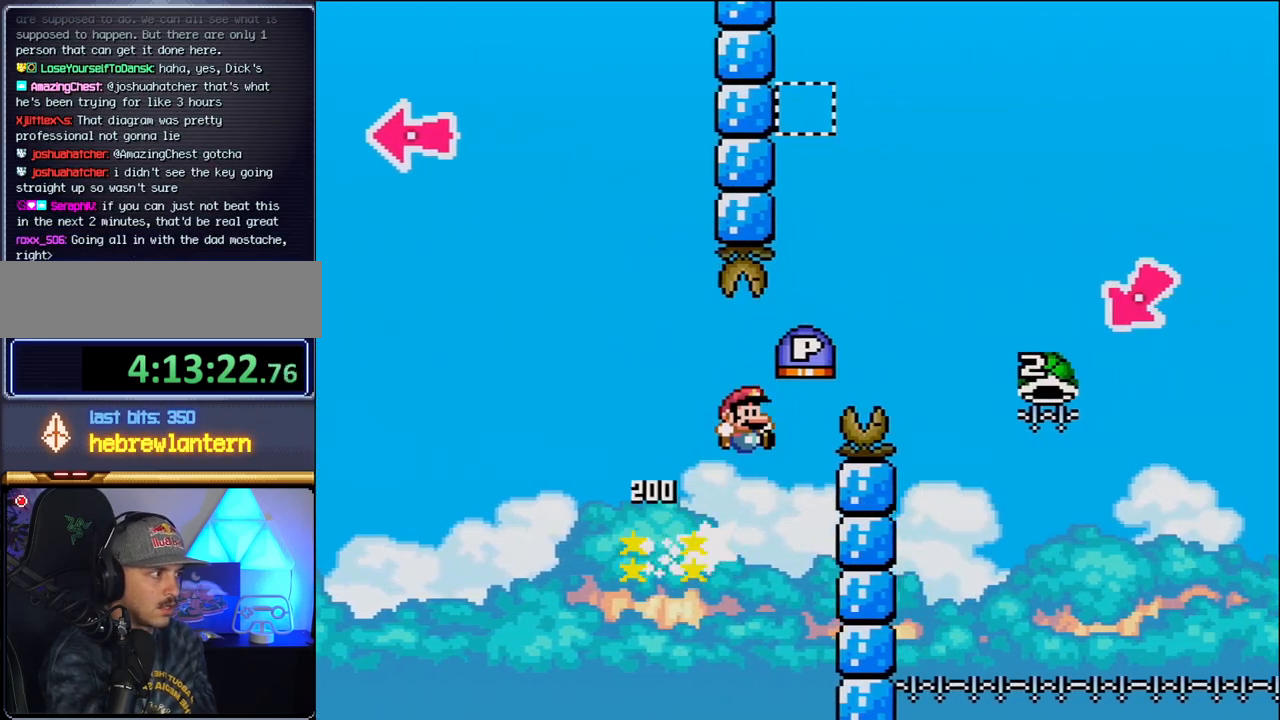
{"buttons": ["B", "Y", "DPAD_RIGHT"], "events": []}
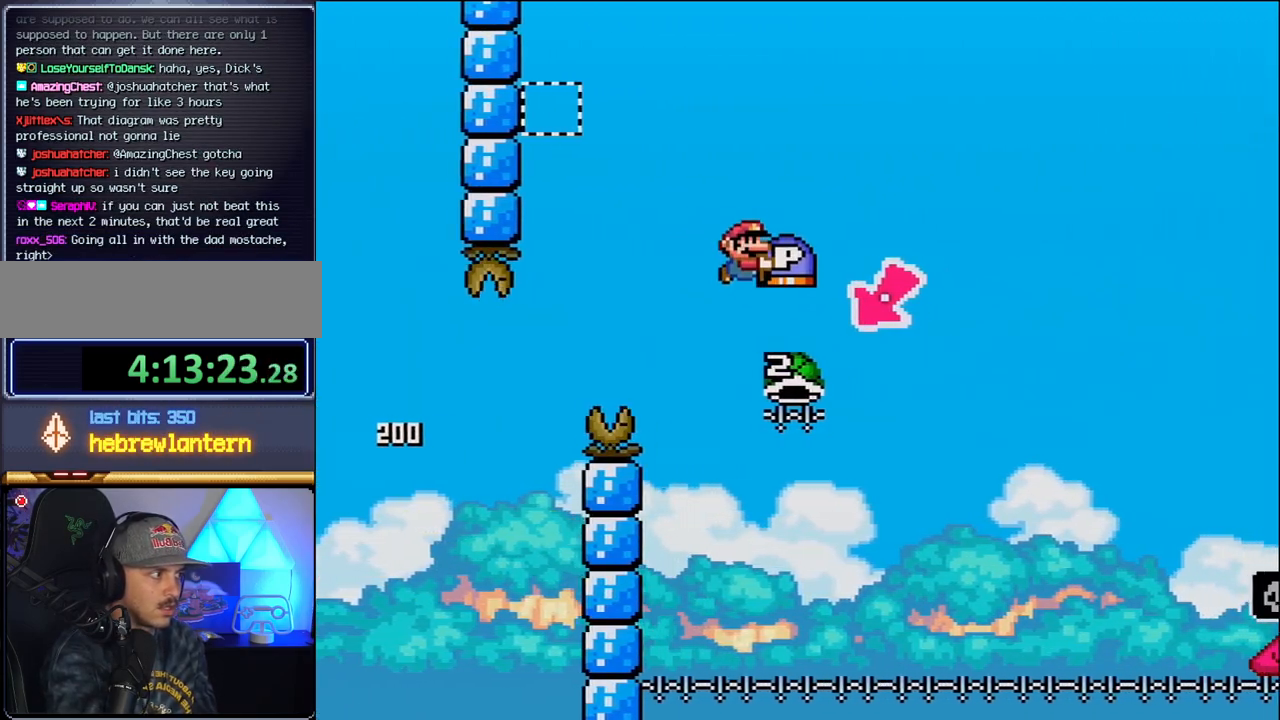
{"buttons": ["B", "Y", "DPAD_RIGHT"], "events": [[117, "DPAD_LEFT", "down"], [117, "DPAD_RIGHT", "up"], [333, "DPAD_LEFT", "up"], [367, "DPAD_RIGHT", "down"]]}
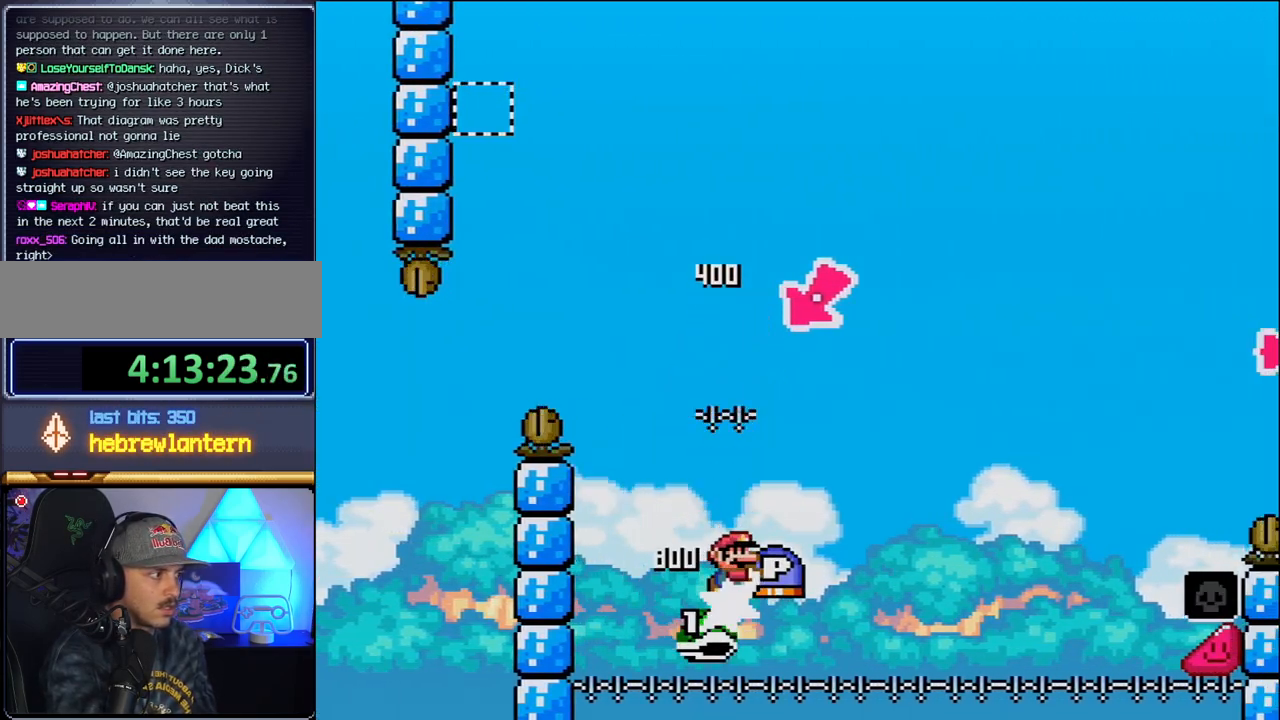
{"buttons": ["B", "Y", "DPAD_RIGHT"], "events": []}
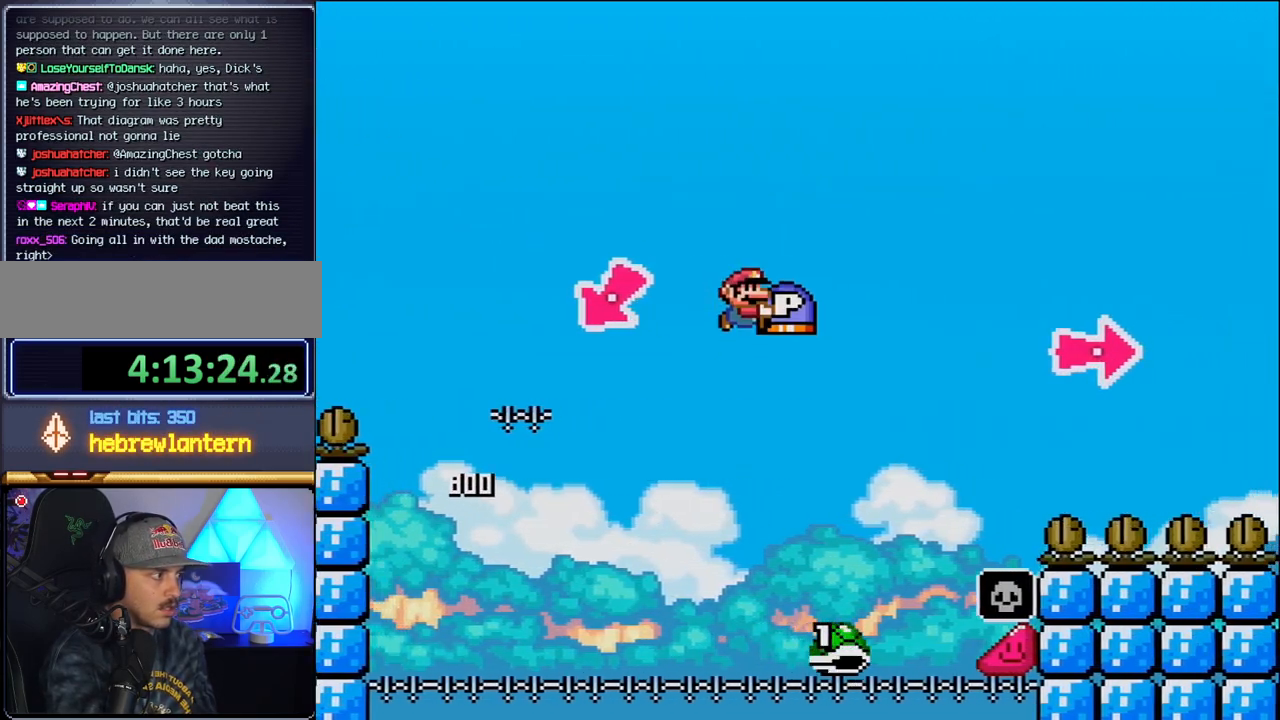
{"buttons": ["B", "Y", "DPAD_RIGHT"], "events": [[117, "B", "up"], [217, "B", "down"]]}
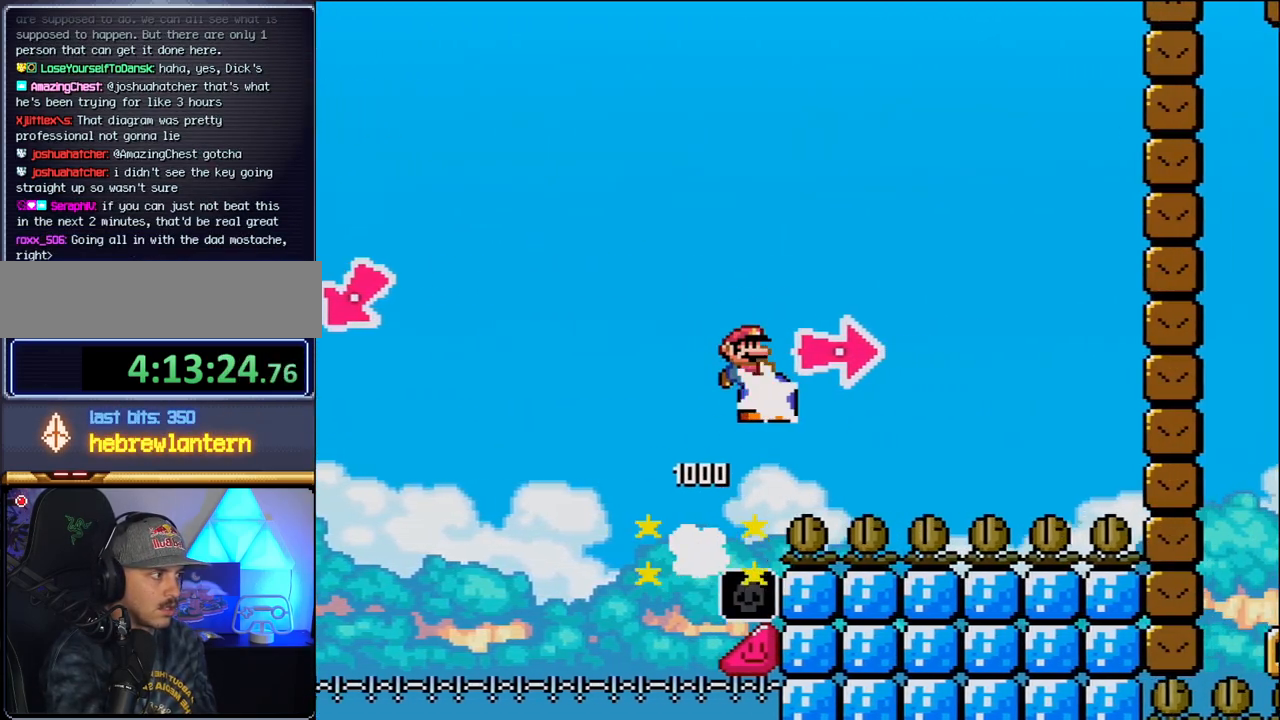
{"buttons": ["B", "Y", "DPAD_RIGHT"], "events": [[50, "Y", "up"], [150, "Y", "down"]]}